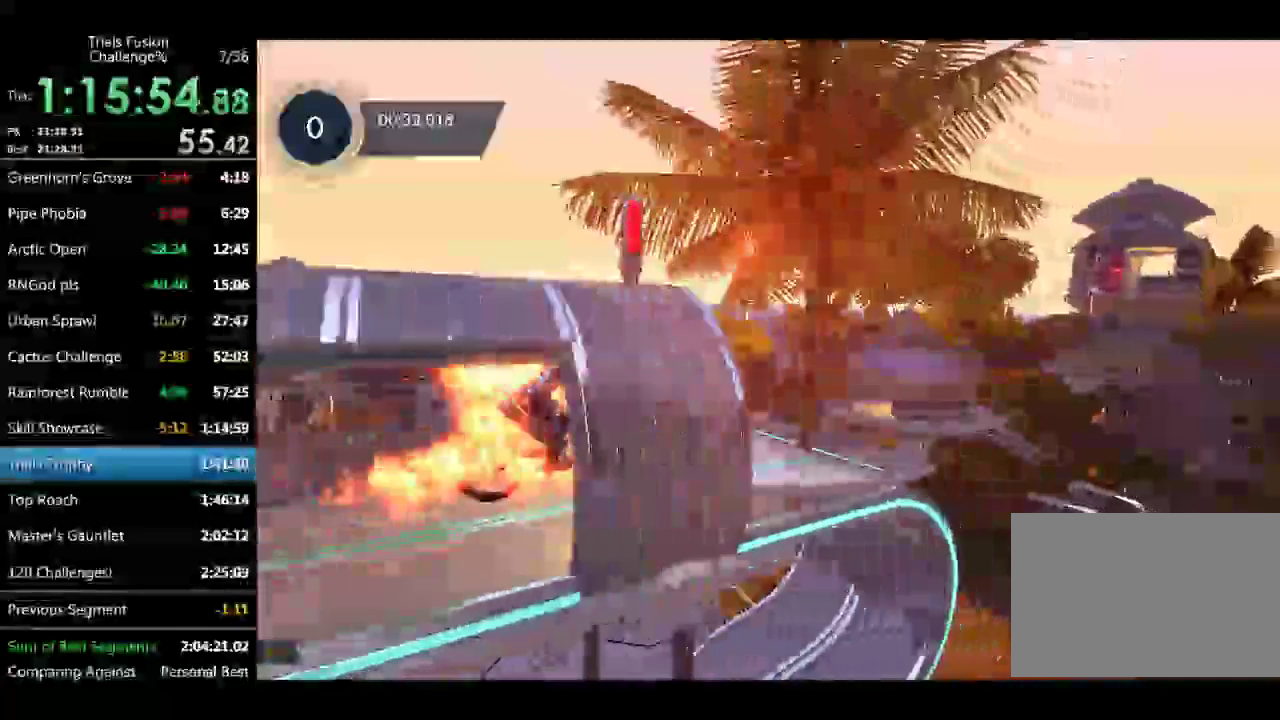
Gameplay with a controller (Xbox layout); each line is a JSON object with the inputs held at the frame after it. "events" lists button and stick changes between this image and that frame as [ms after this image, input, new state], when the widget could be followed in between. Not read: L3 R2 R3.
{"buttons": [], "left_stick": "center", "events": [[83, "L2", "down"], [166, "L2", "up"], [208, "left_stick", "center"]]}
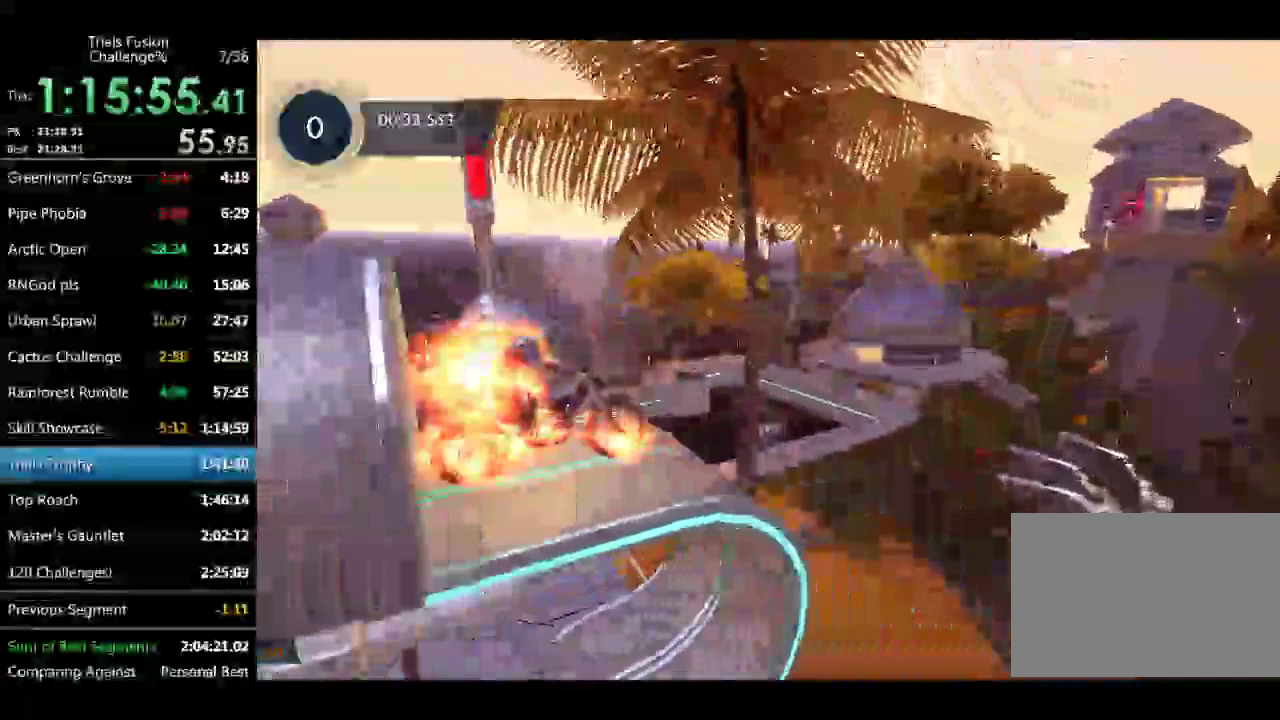
{"buttons": [], "left_stick": "left", "events": [[374, "left_stick", "left"]]}
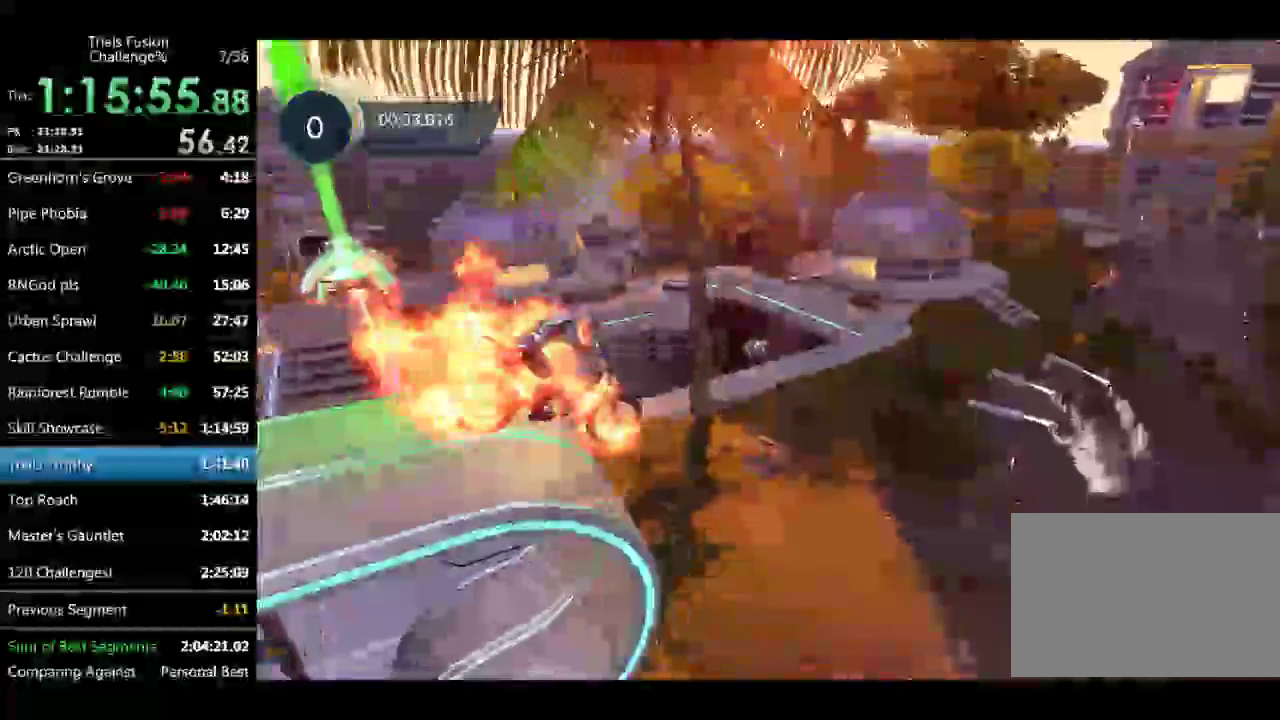
{"buttons": [], "left_stick": "left", "events": [[416, "left_stick", "center"], [499, "left_stick", "left"]]}
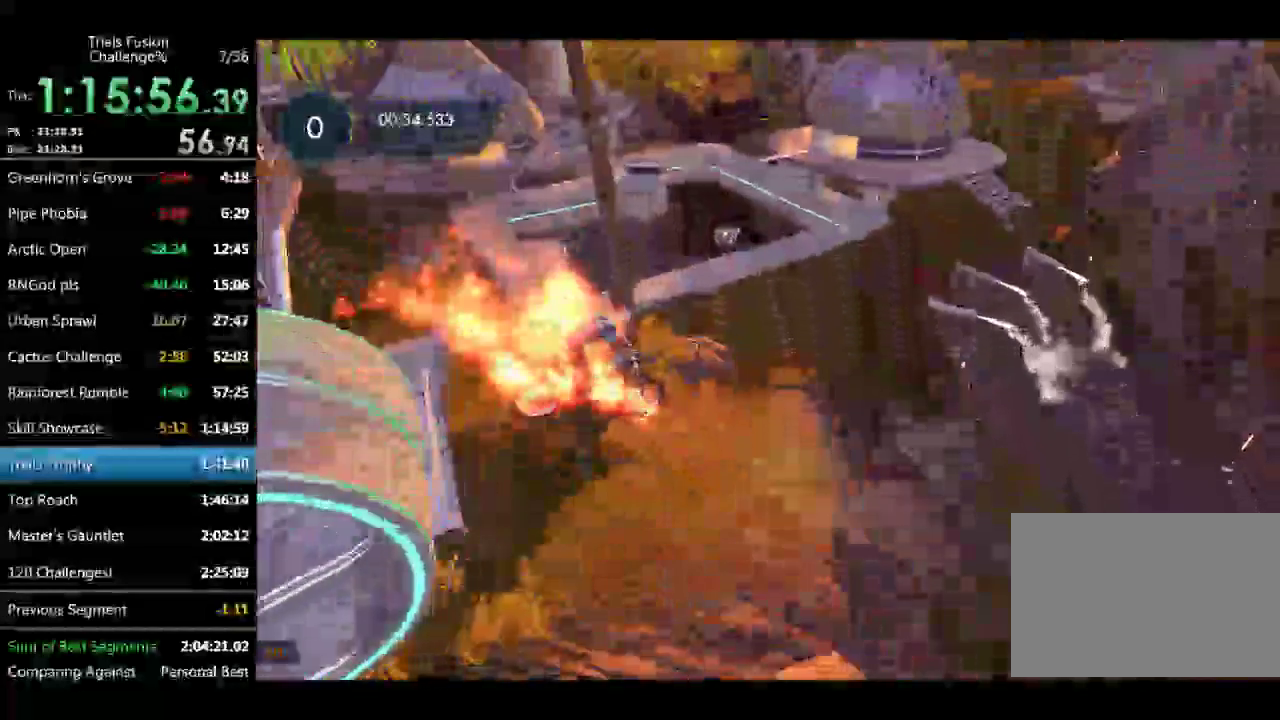
{"buttons": [], "left_stick": "left", "events": [[83, "left_stick", "center"], [166, "left_stick", "right"], [499, "left_stick", "left"]]}
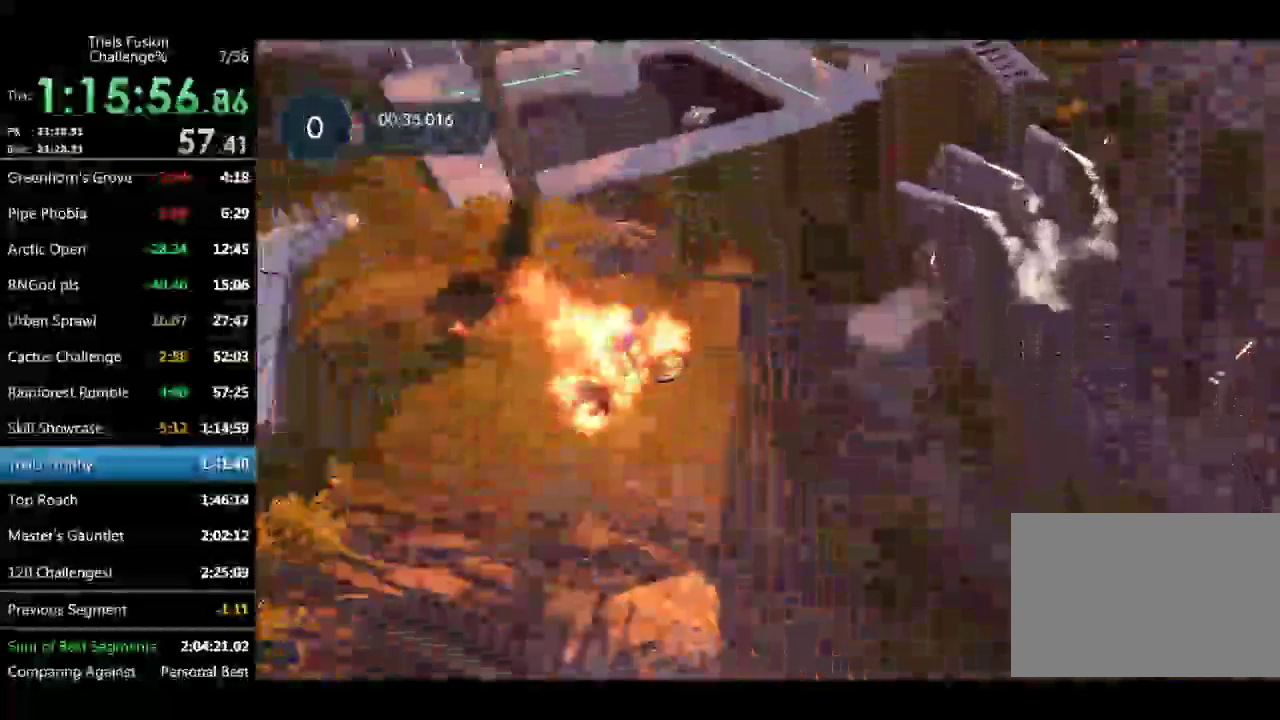
{"buttons": [], "left_stick": "up-left"}
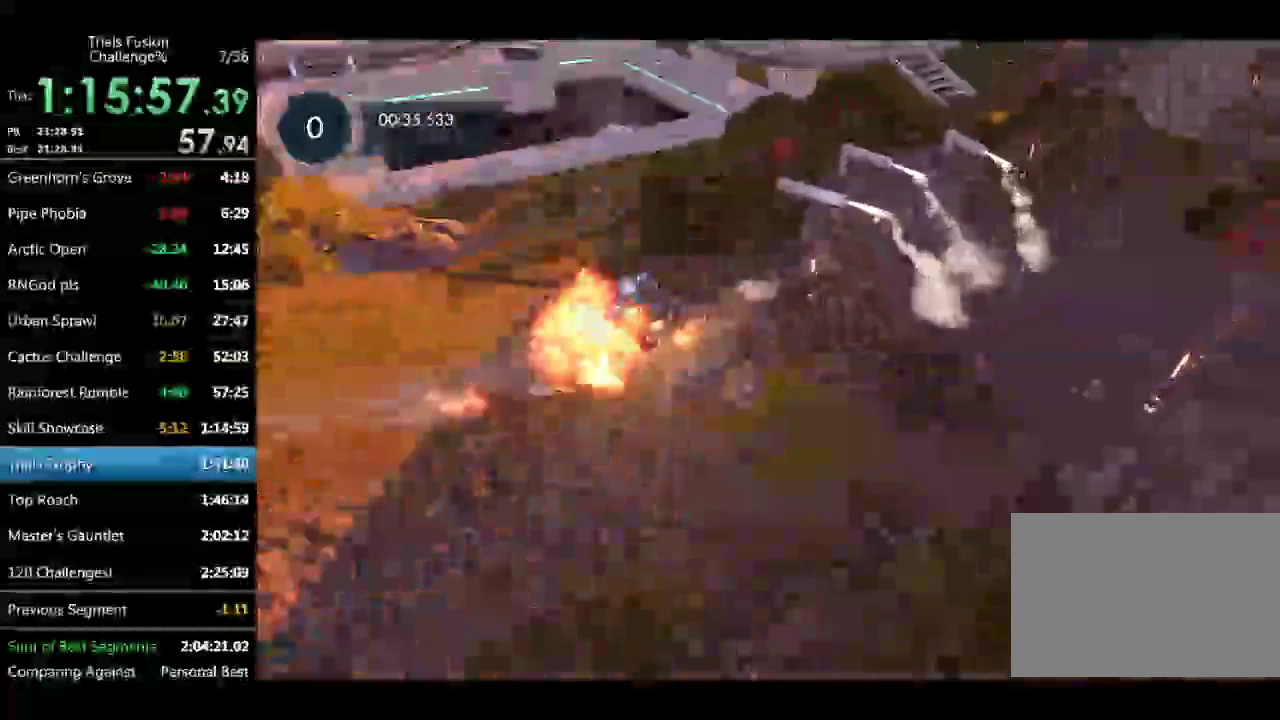
{"buttons": [], "left_stick": "left"}
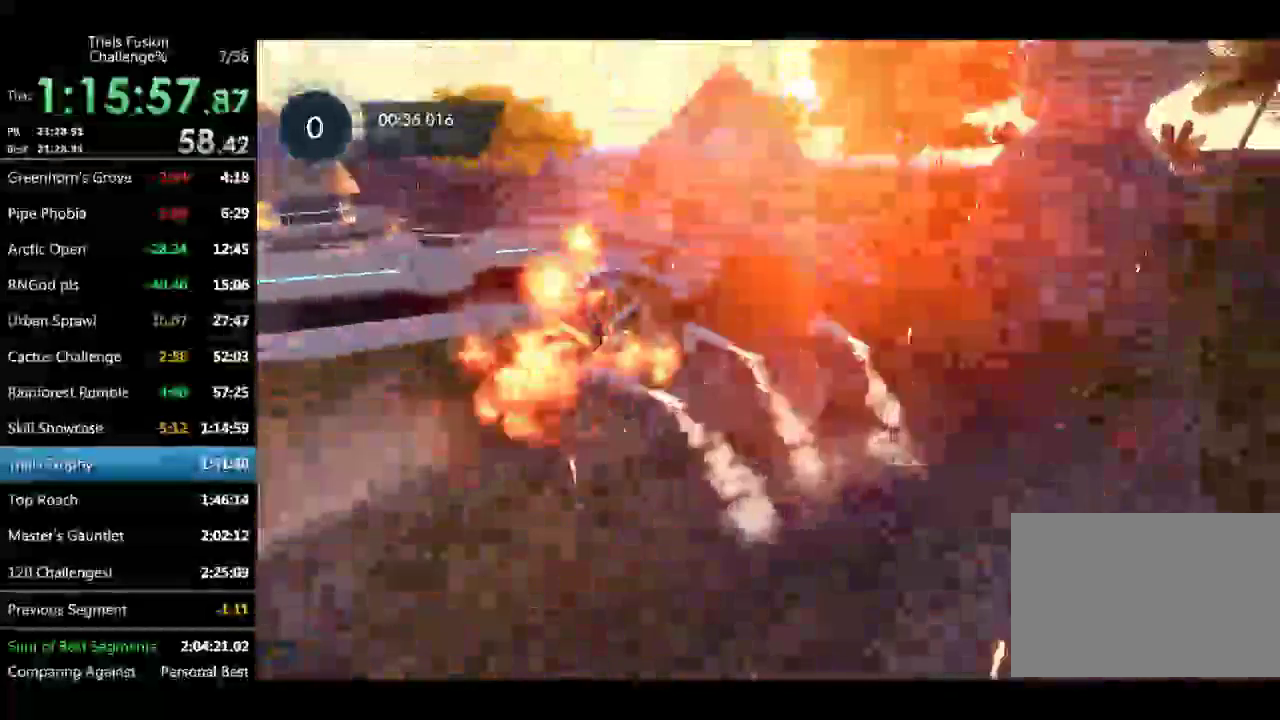
{"buttons": [], "left_stick": "center", "events": [[41, "left_stick", "center"], [290, "left_stick", "left"], [415, "left_stick", "center"]]}
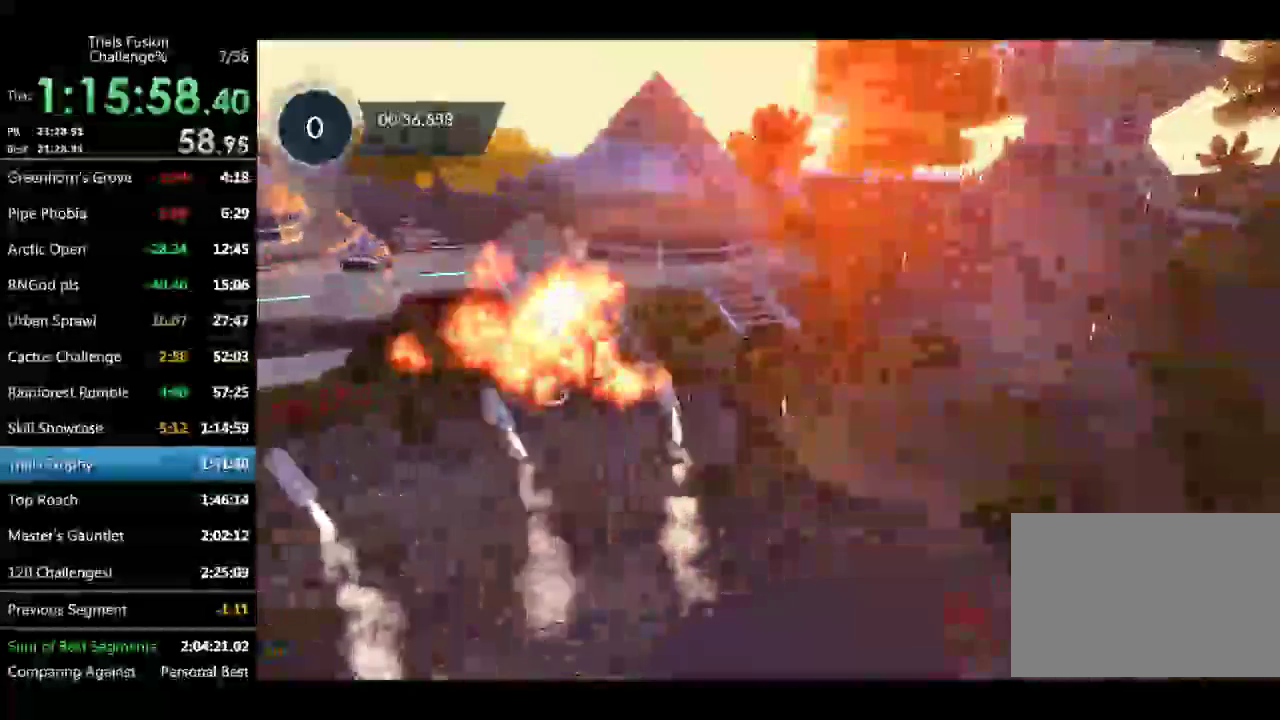
{"buttons": [], "left_stick": "down-right", "events": [[167, "left_stick", "left"], [291, "left_stick", "center"], [458, "left_stick", "down-right"]]}
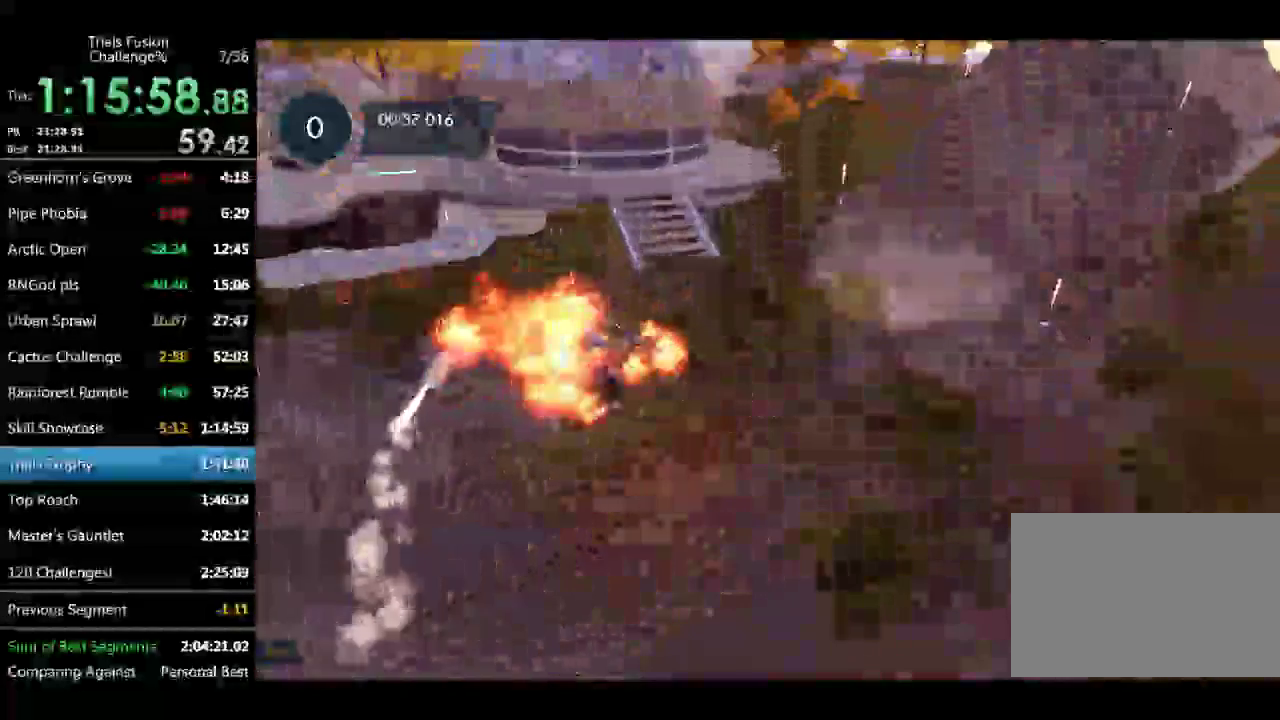
{"buttons": [], "left_stick": "center", "events": [[83, "left_stick", "left"], [249, "left_stick", "right"], [333, "left_stick", "center"]]}
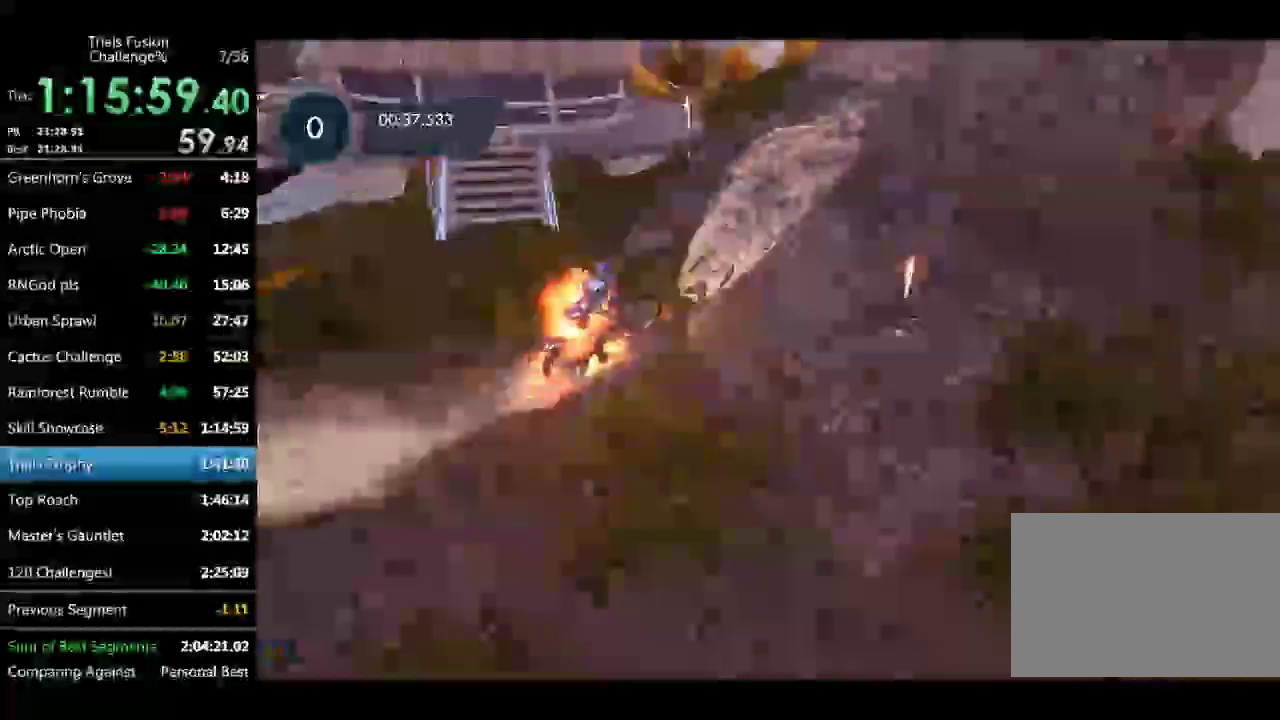
{"buttons": [], "left_stick": "center", "events": []}
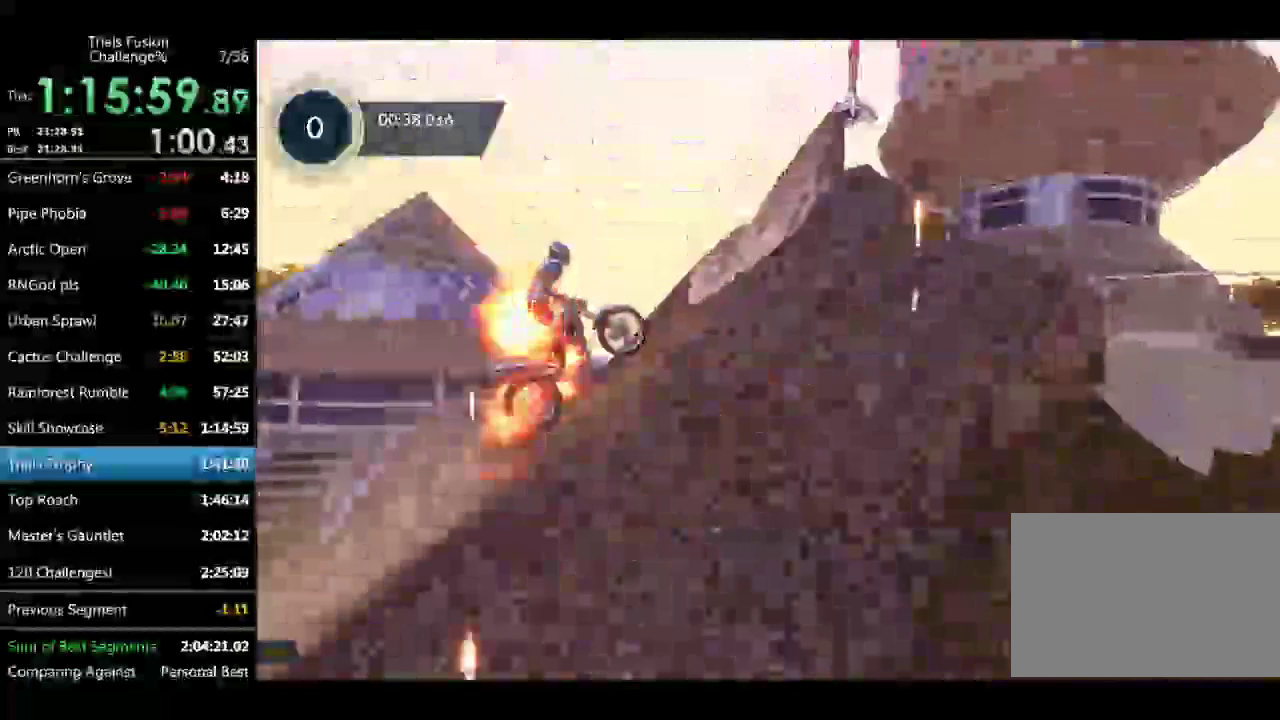
{"buttons": [], "left_stick": "right"}
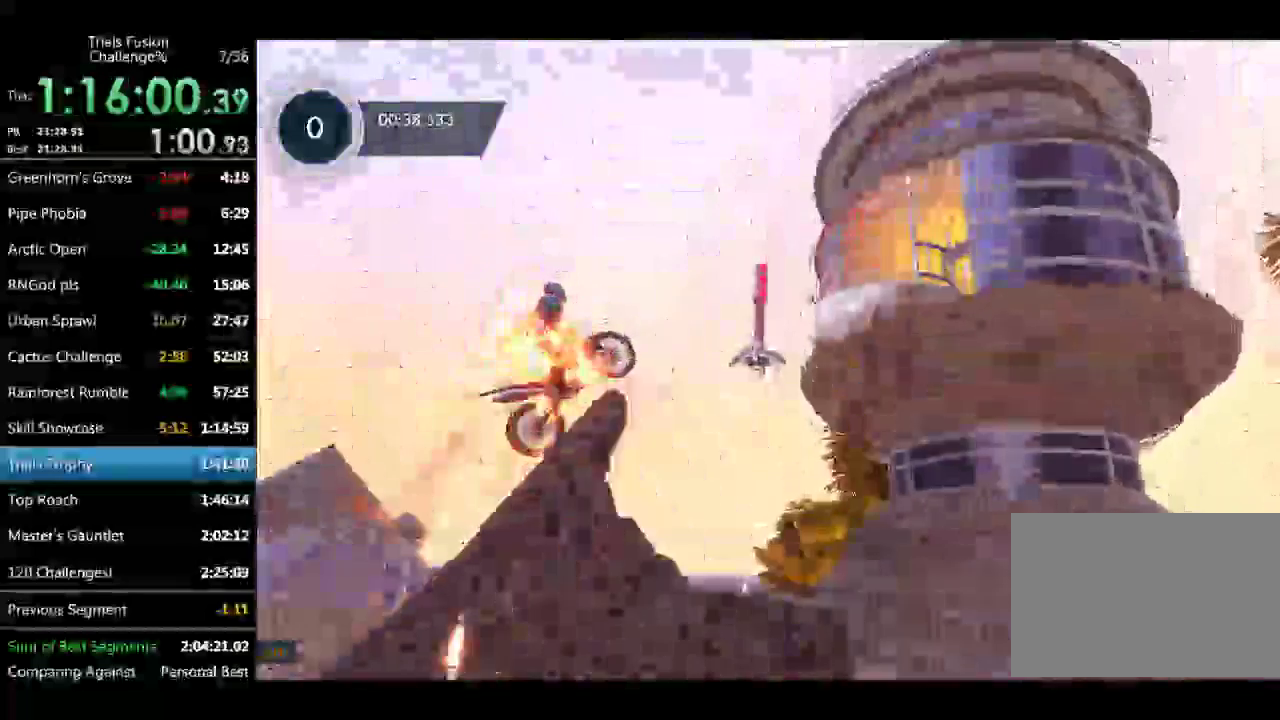
{"buttons": [], "left_stick": "right"}
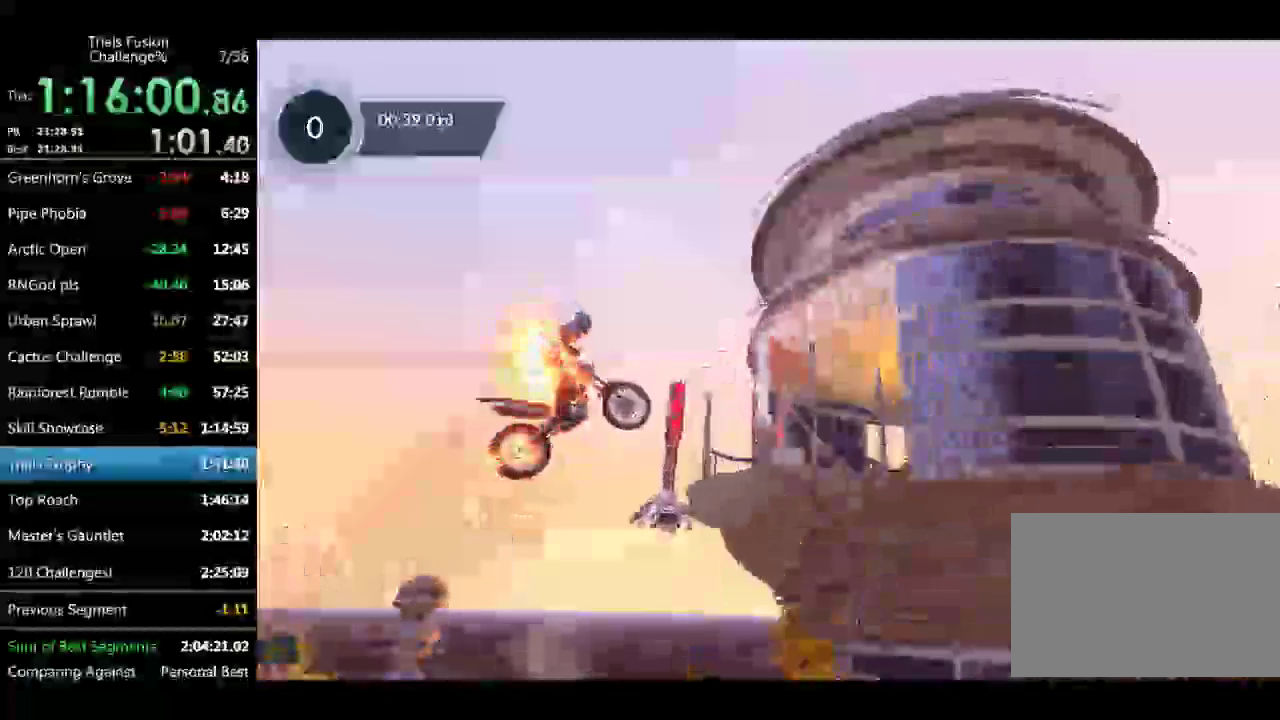
{"buttons": [], "left_stick": "center", "events": [[166, "left_stick", "center"]]}
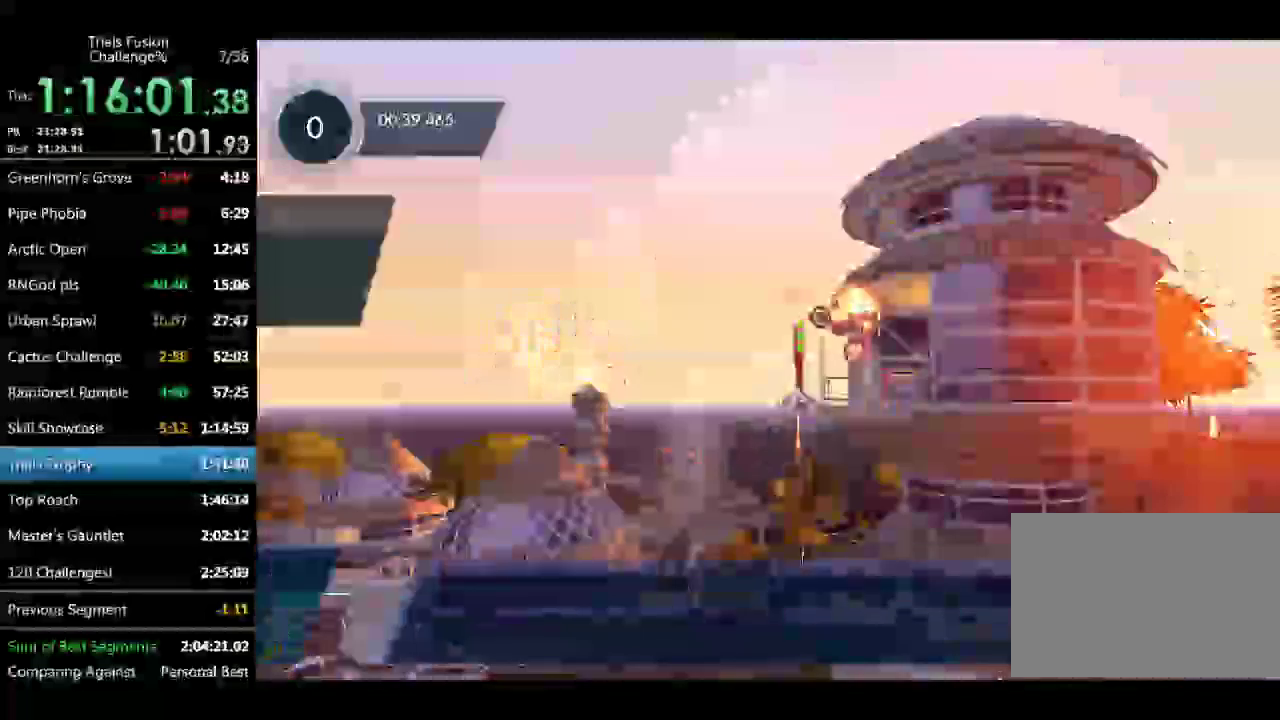
{"buttons": [], "left_stick": "center", "events": []}
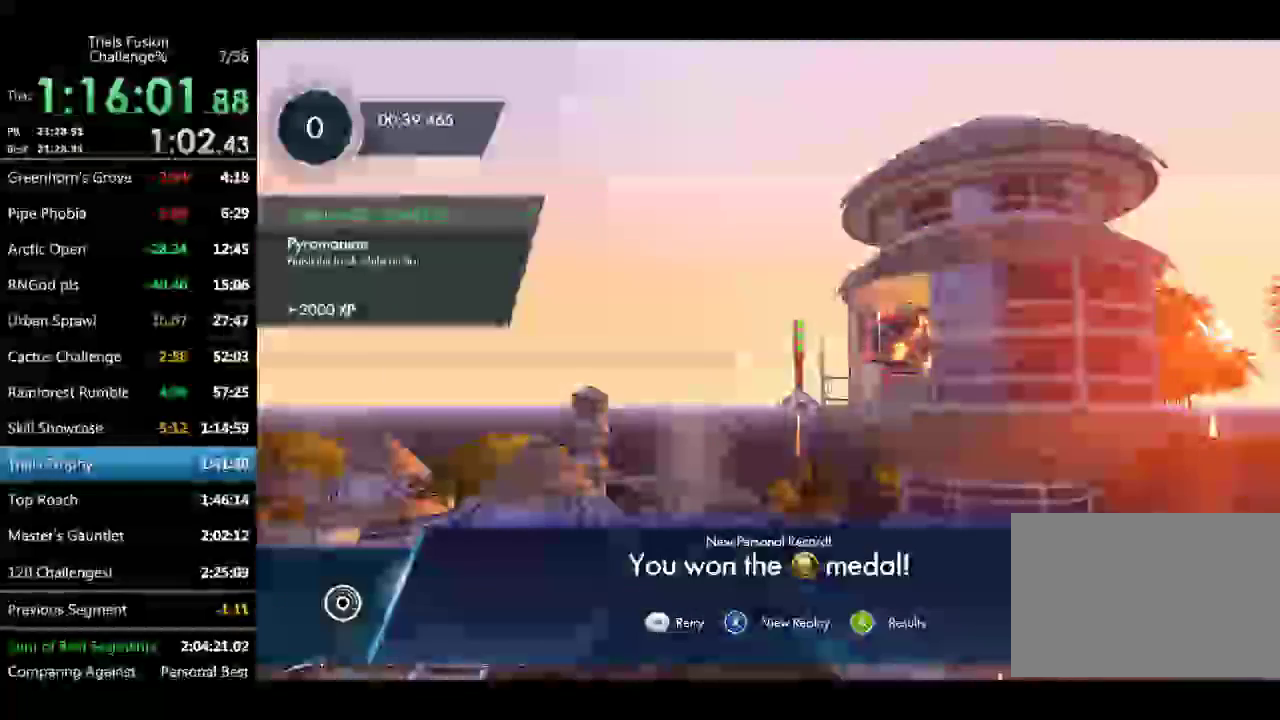
{"buttons": [], "left_stick": "center", "events": []}
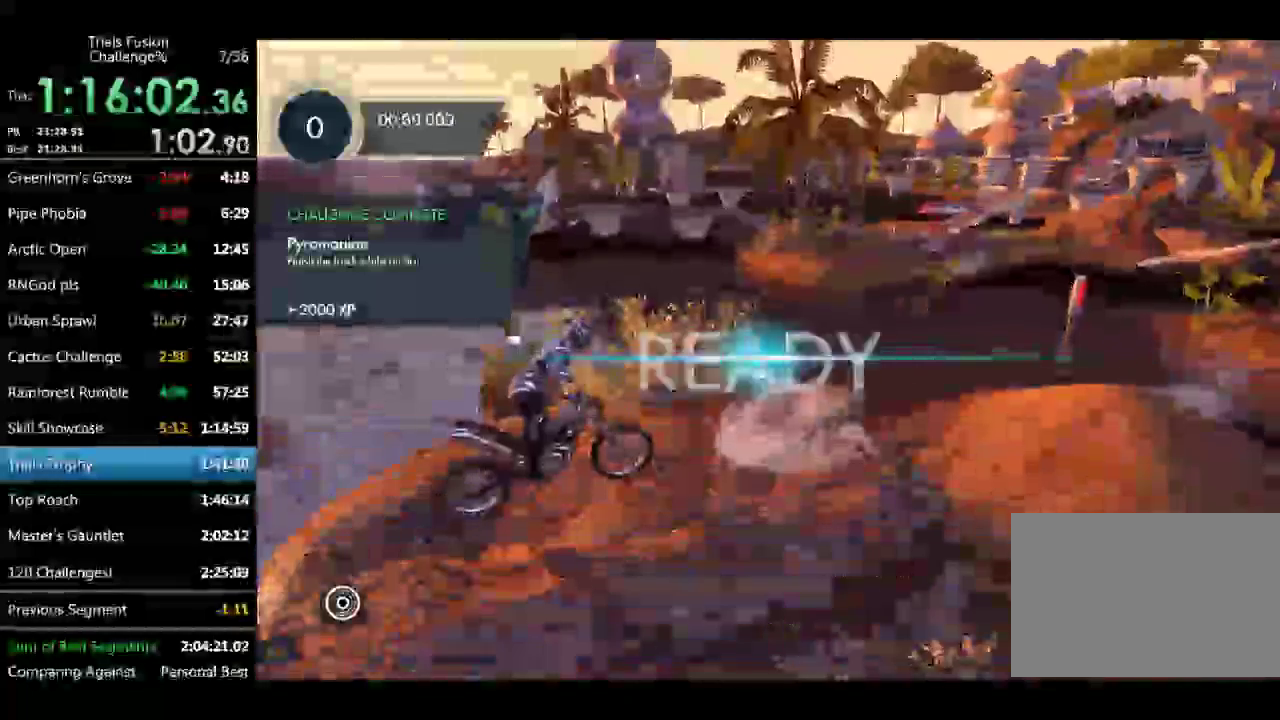
{"buttons": [], "left_stick": "center", "events": []}
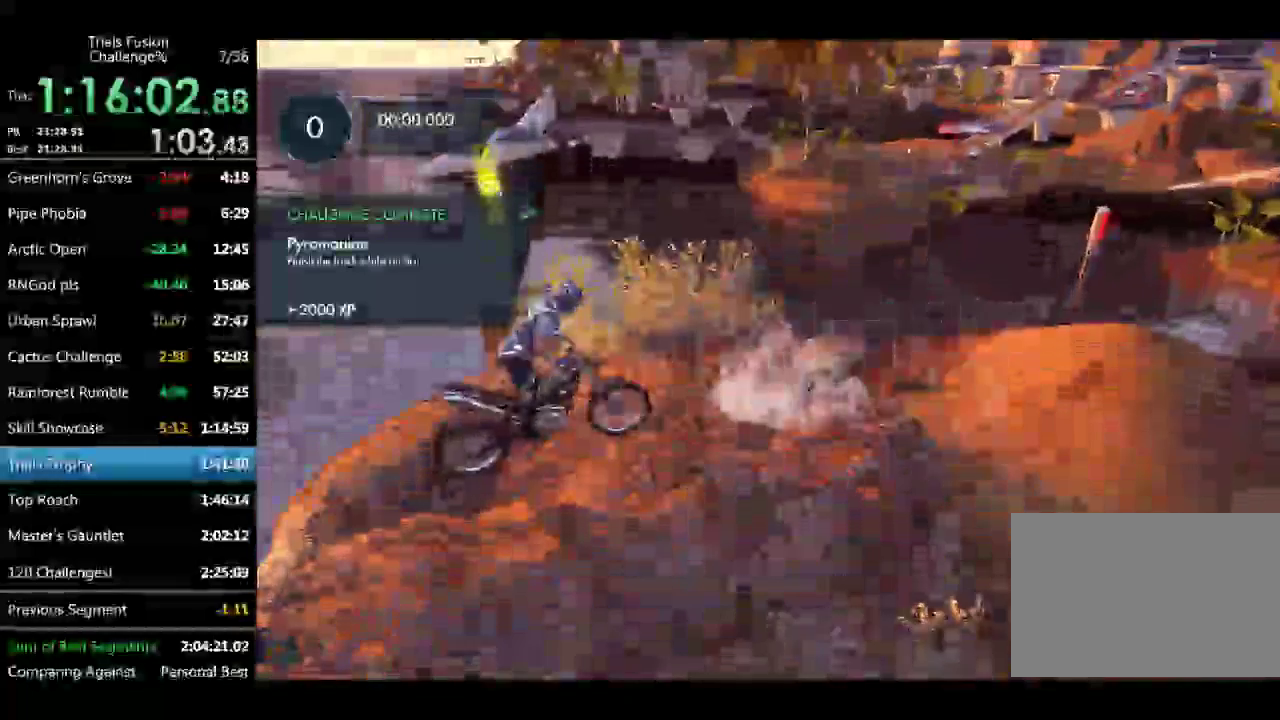
{"buttons": [], "left_stick": "center", "events": []}
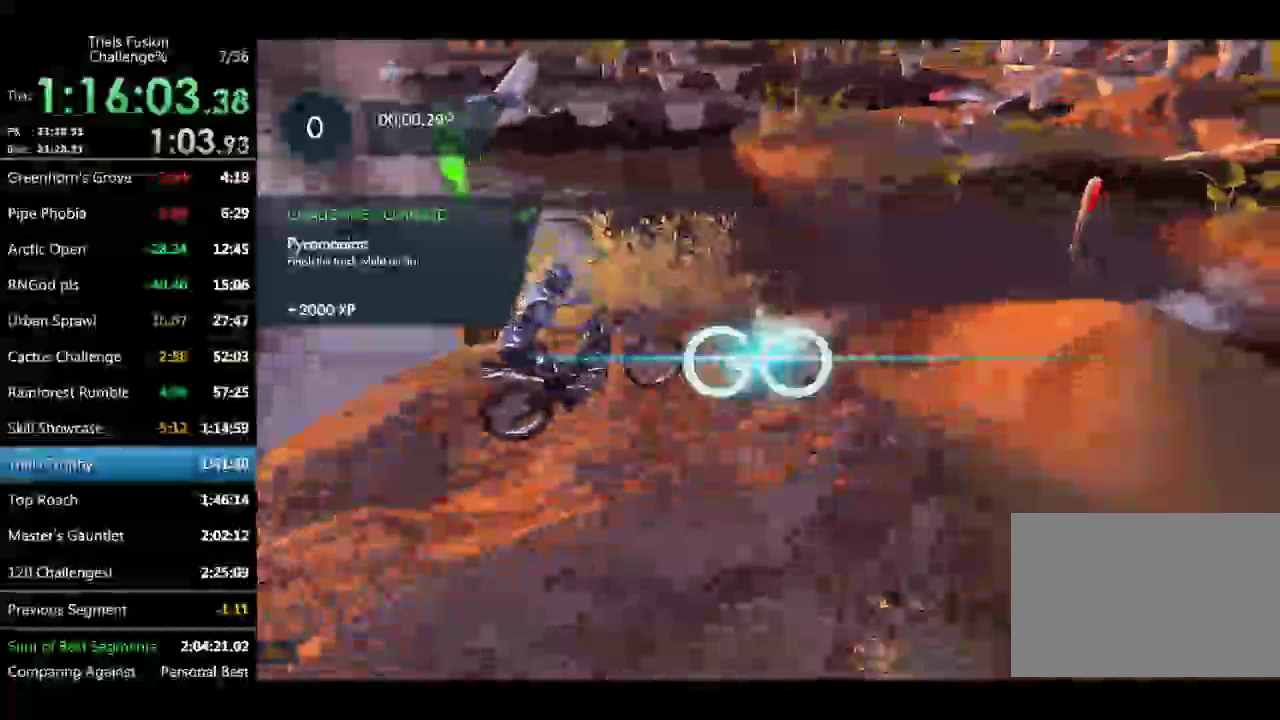
{"buttons": [], "left_stick": "right"}
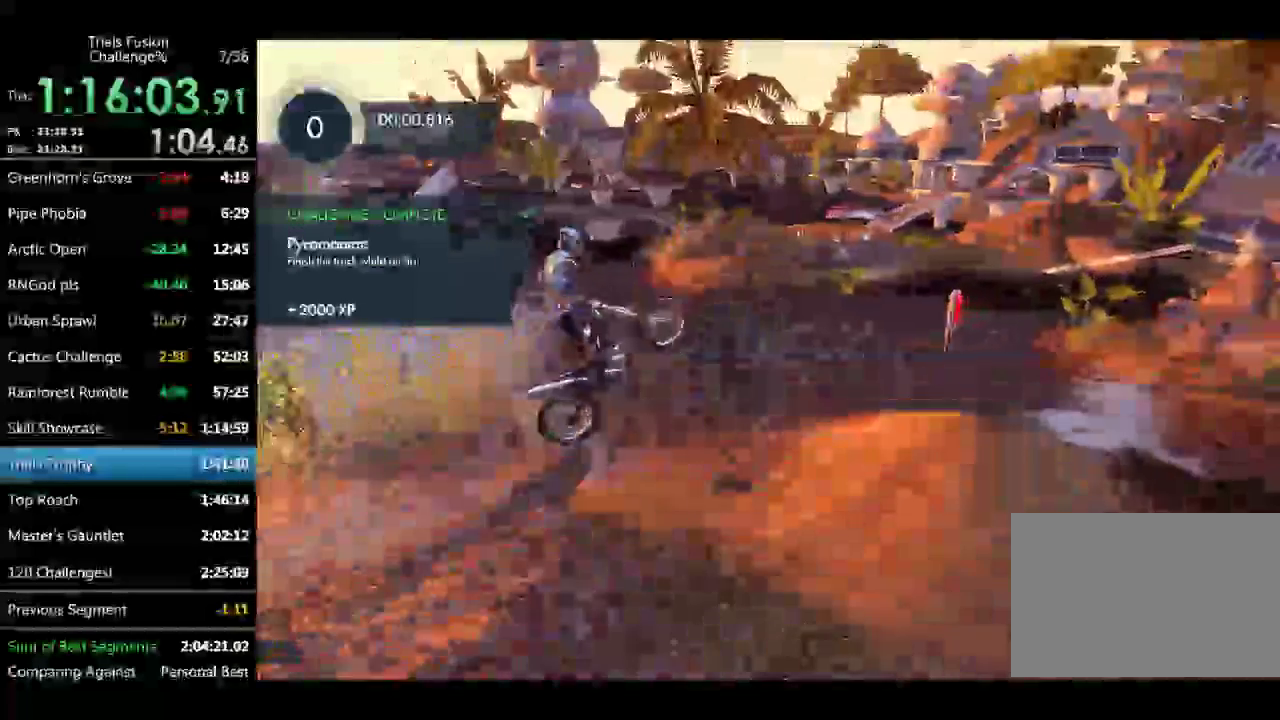
{"buttons": [], "left_stick": "left", "events": [[291, "left_stick", "left"]]}
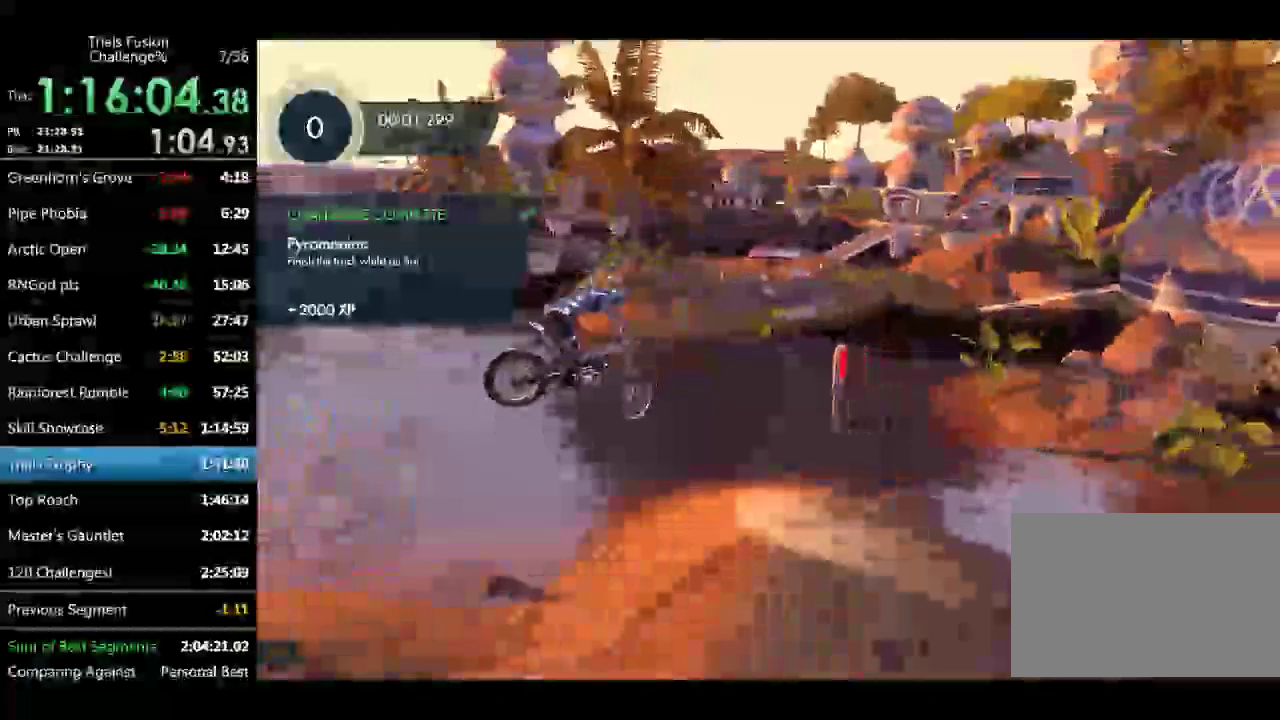
{"buttons": [], "left_stick": "center", "events": [[208, "left_stick", "center"]]}
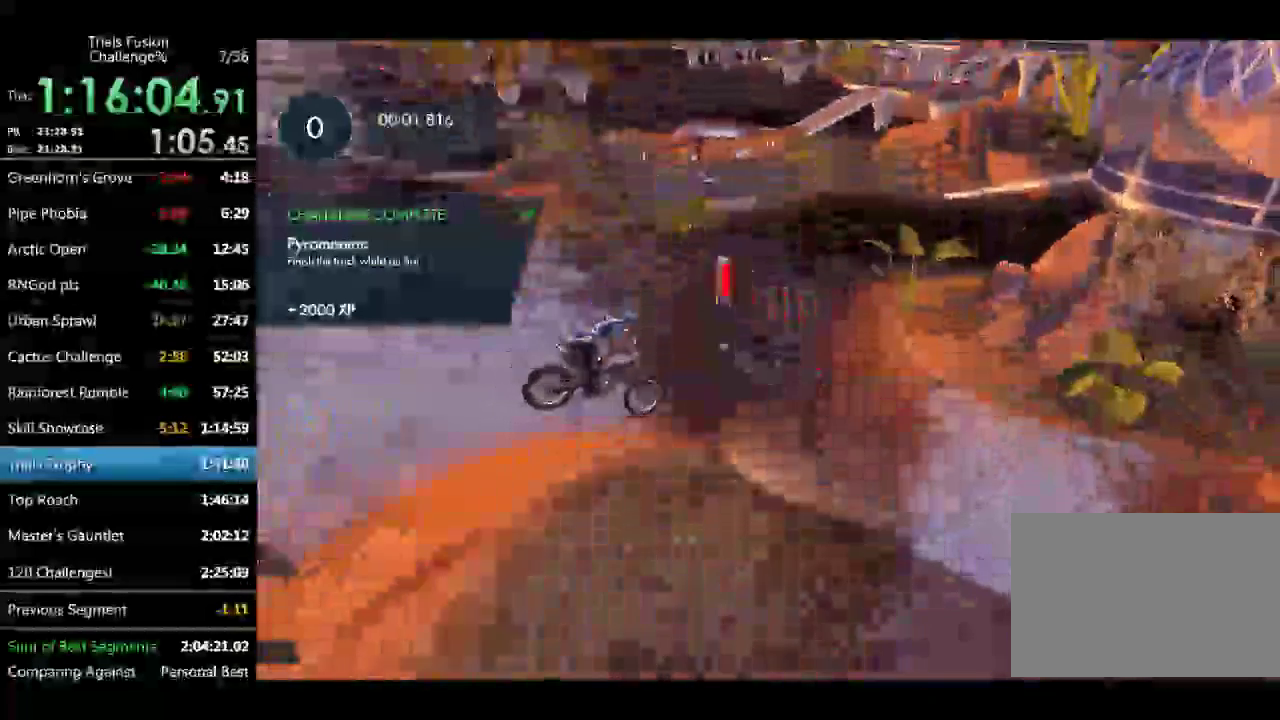
{"buttons": [], "left_stick": "left", "events": [[83, "left_stick", "left"]]}
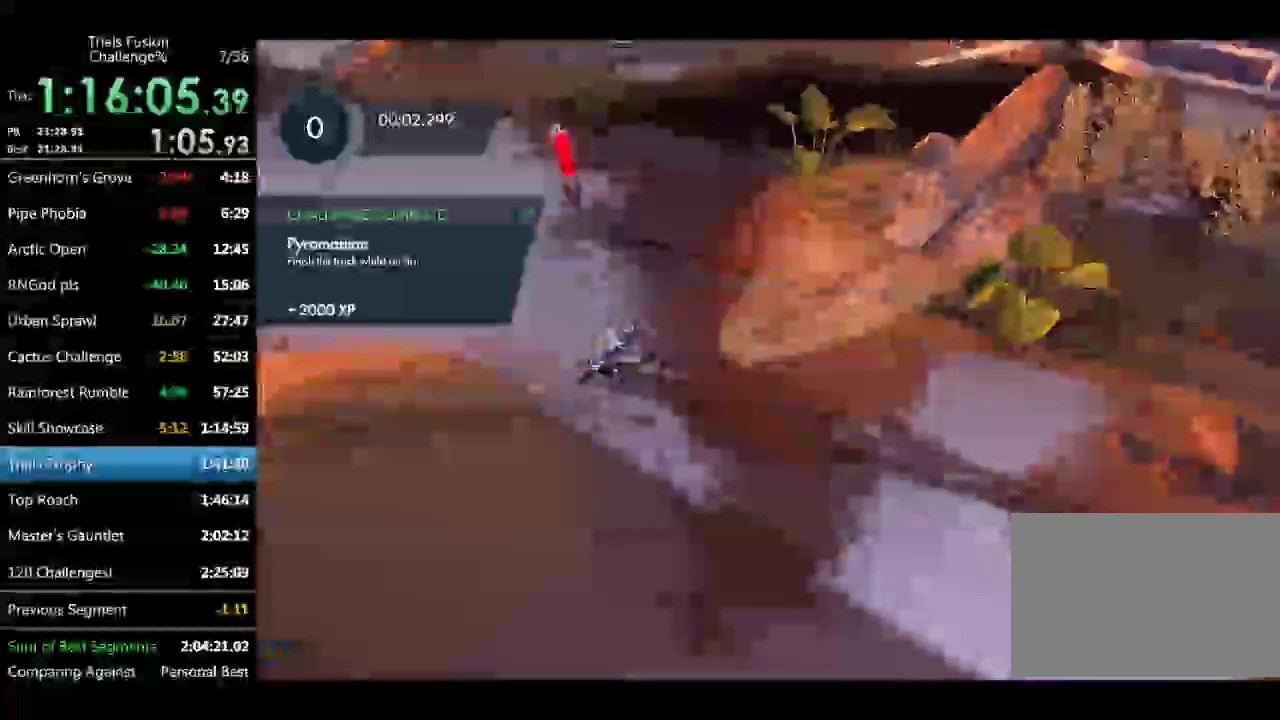
{"buttons": [], "left_stick": "center", "events": [[124, "left_stick", "right"], [249, "left_stick", "center"]]}